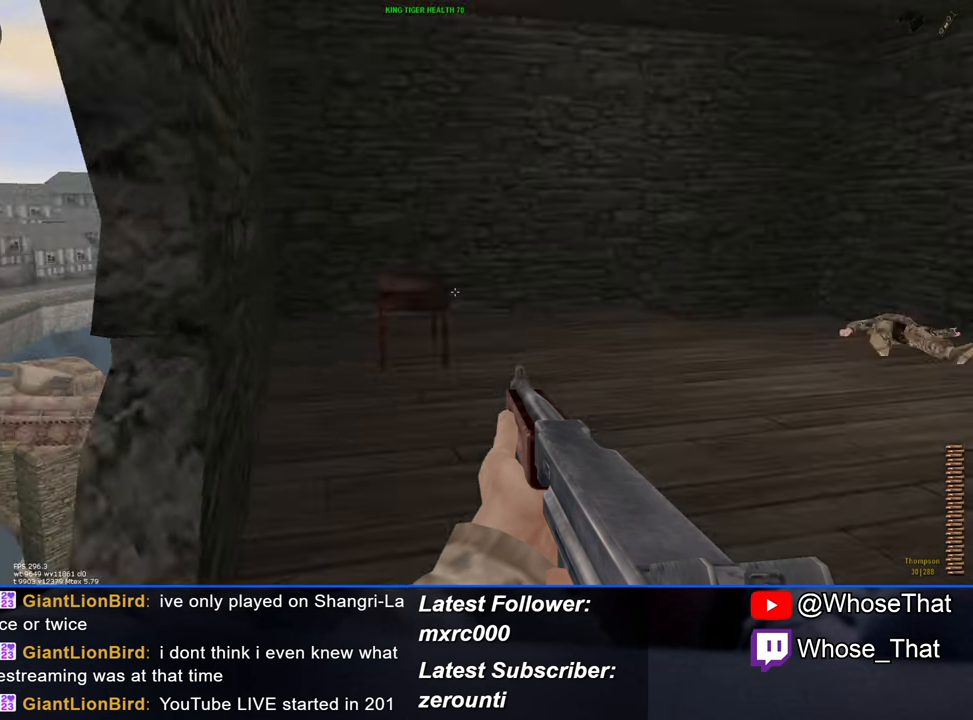
Gameplay with keyboard; each line is a JSON object with the keys held at the frame after it. "events" lists presses ("down") and releases ("up") of "1", "2", "3", "4", "5", "a", "alt", "c", "caps_lock", "ctrl", "d", "e", "f", "f7", "f8", "f9", "g", "page_up", "q", "r", "s", "shift", "space", "t", "tab", "v", "w", "x" and "z" between this image and that frame as [ms after this image, input, new state], when the widget could be followed in between. No other keys are recorded. Mouse input is not recorded.
{"keys": [], "events": [[150, "w", "down"], [433, "w", "up"]]}
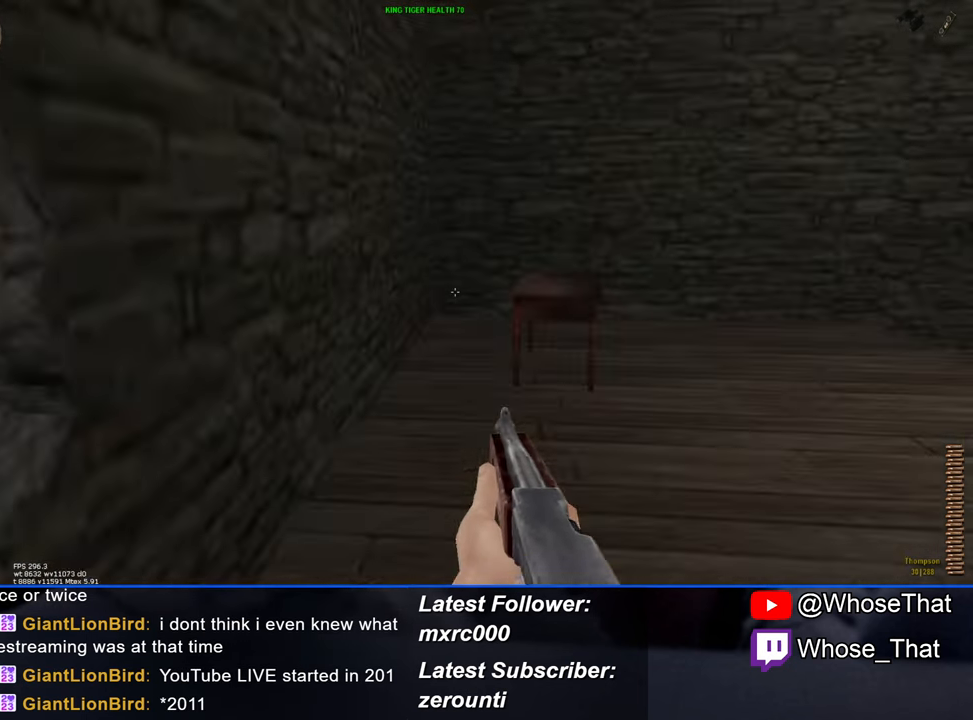
{"keys": ["a"], "events": [[67, "a", "down"], [117, "w", "down"], [483, "w", "up"]]}
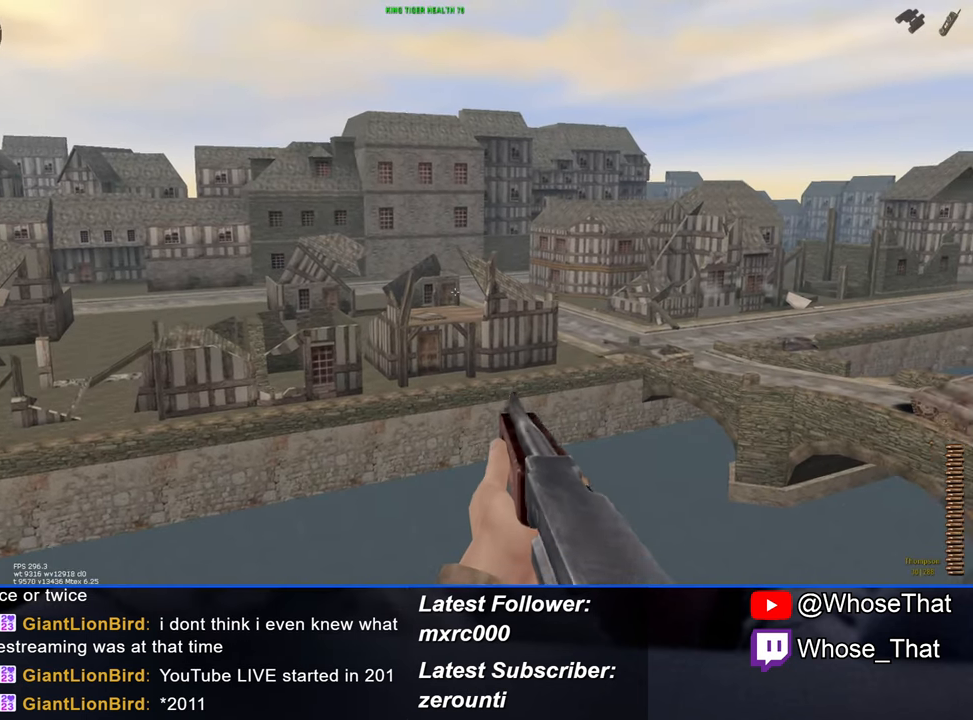
{"keys": ["a"], "events": []}
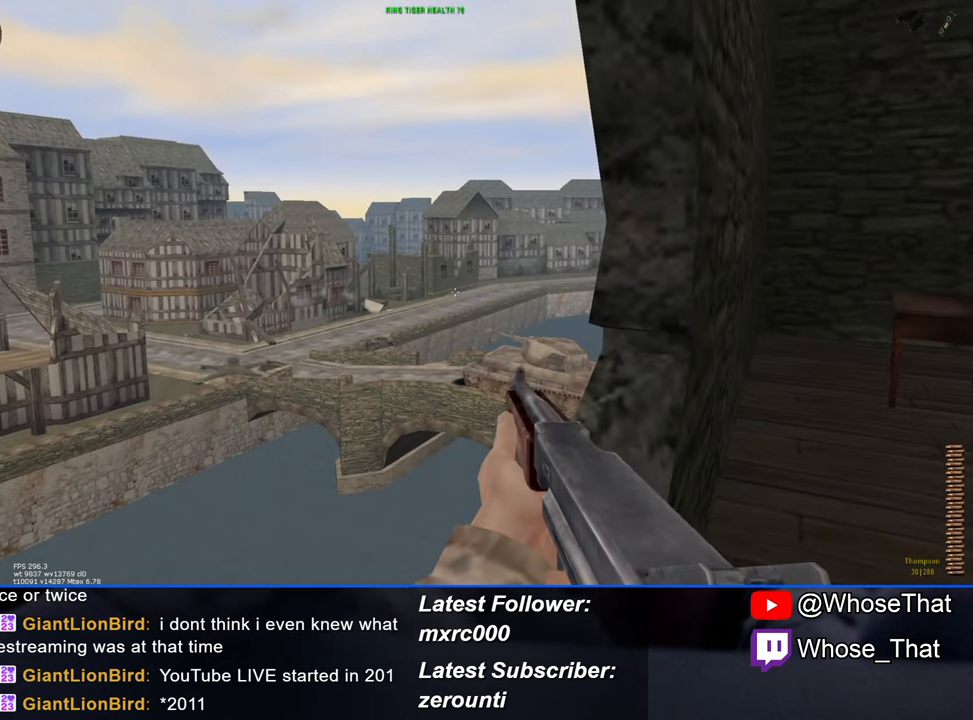
{"keys": [], "events": [[150, "a", "up"], [383, "q", "down"], [483, "q", "up"]]}
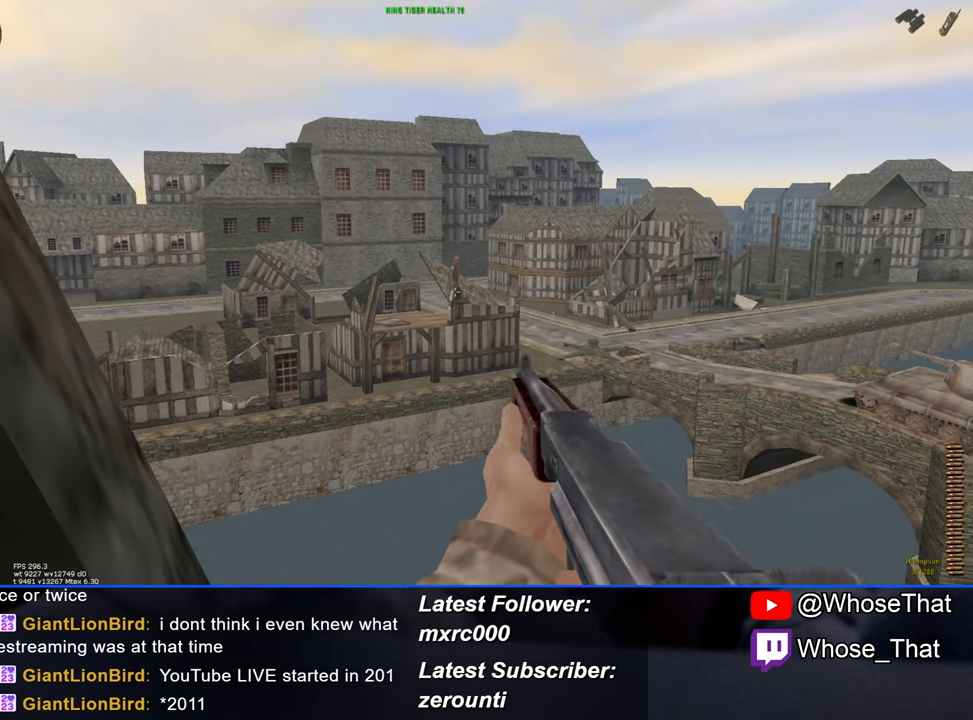
{"keys": [], "events": []}
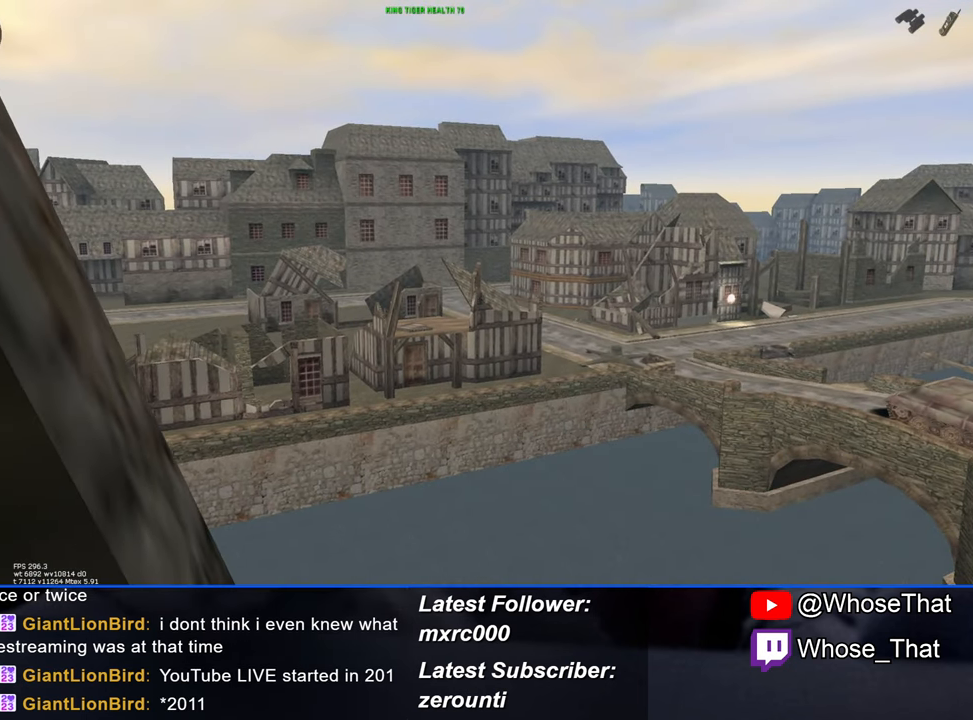
{"keys": [], "events": []}
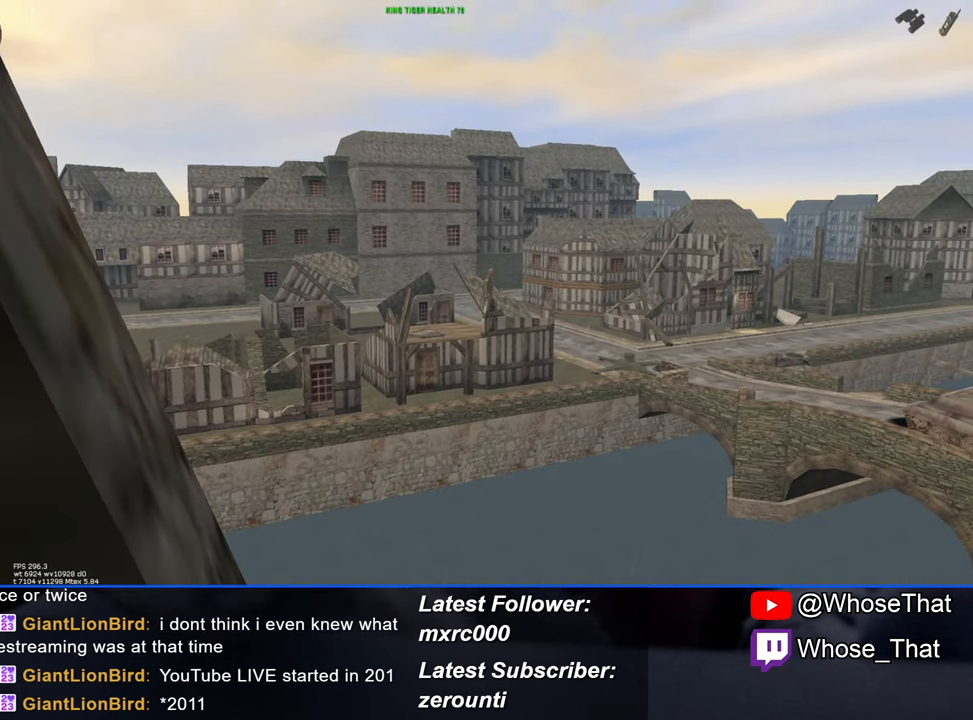
{"keys": ["d"], "events": [[484, "d", "down"]]}
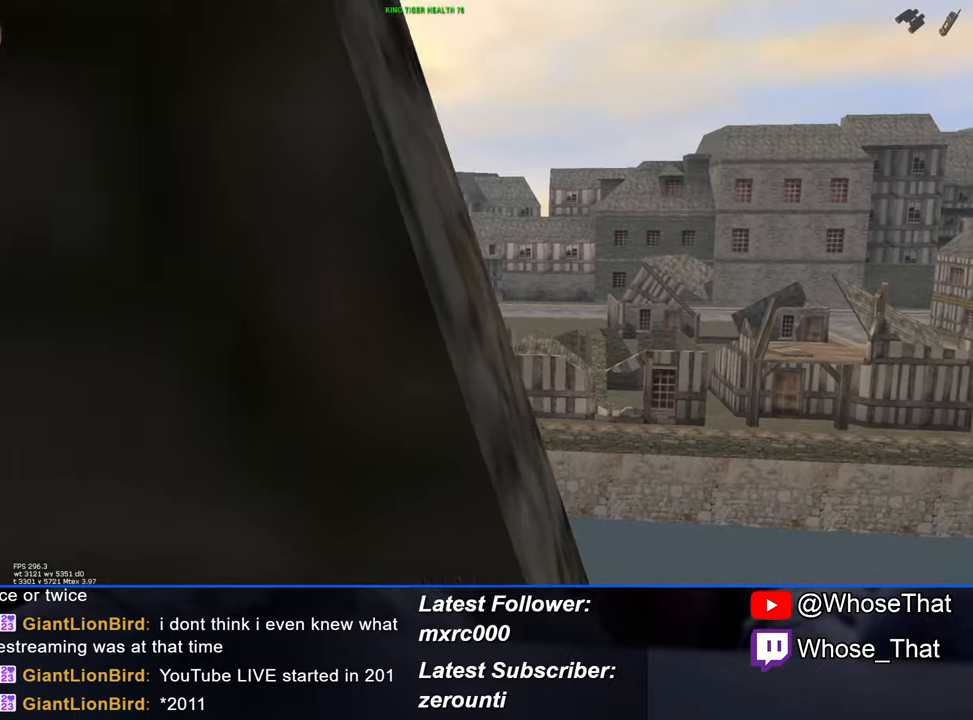
{"keys": ["a"], "events": [[217, "d", "up"], [450, "a", "down"]]}
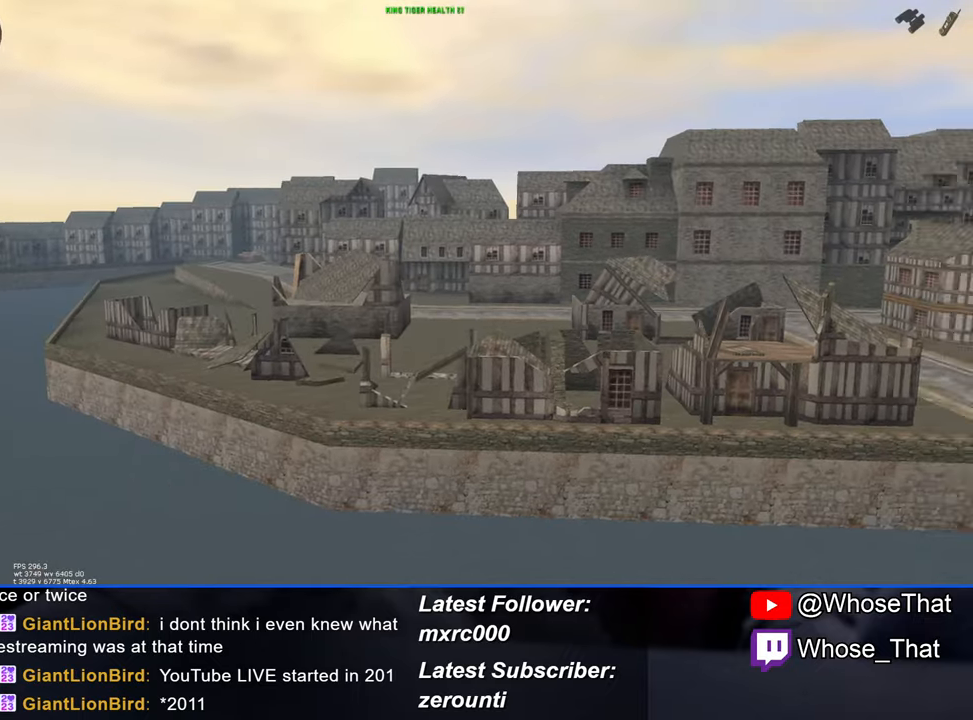
{"keys": [], "events": [[234, "a", "up"], [367, "d", "down"], [467, "d", "up"]]}
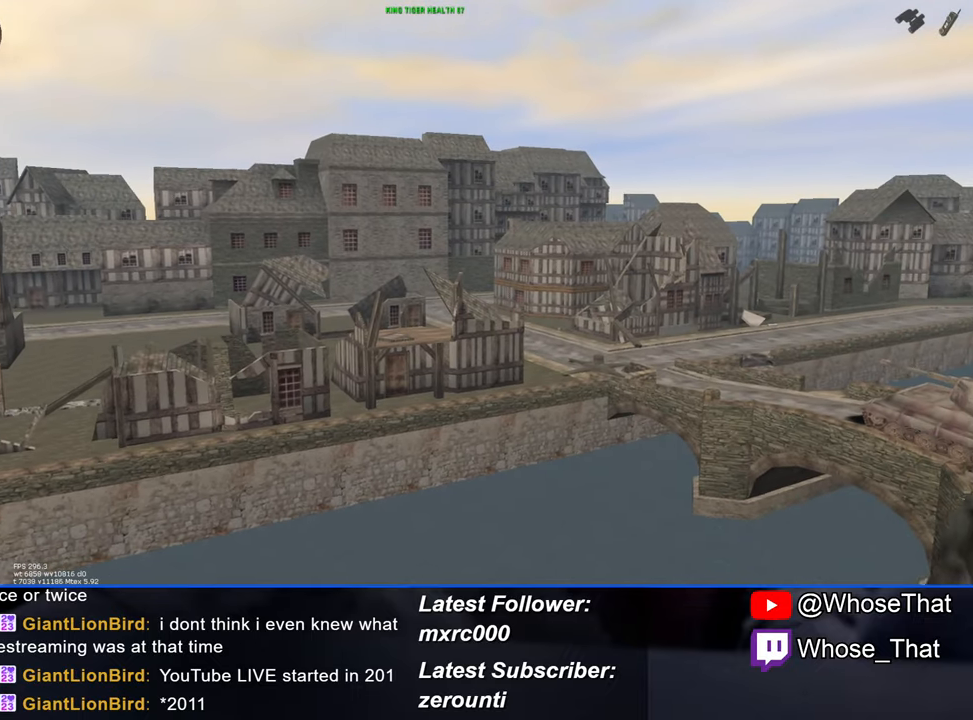
{"keys": [], "events": [[67, "a", "down"], [150, "a", "up"]]}
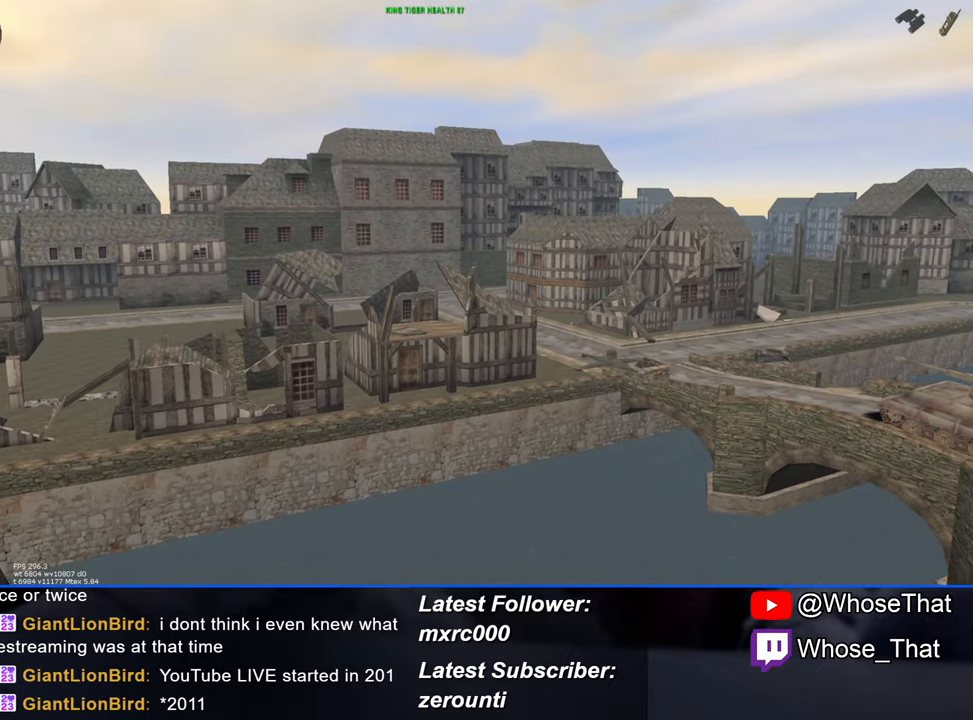
{"keys": [], "events": [[67, "w", "down"], [267, "w", "up"]]}
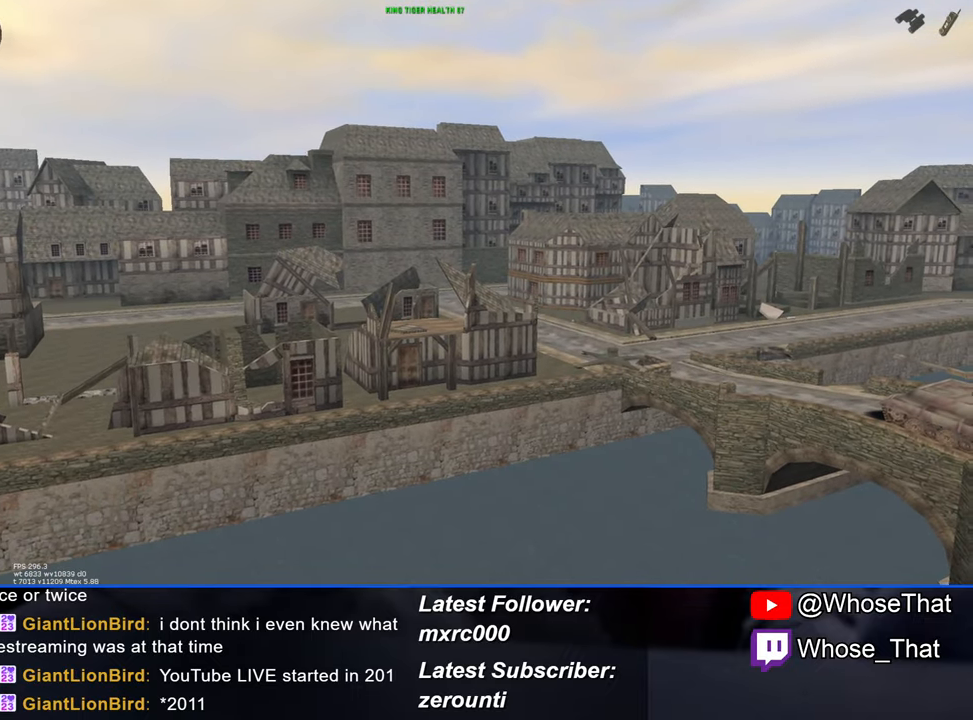
{"keys": [], "events": [[234, "a", "down"], [317, "a", "up"]]}
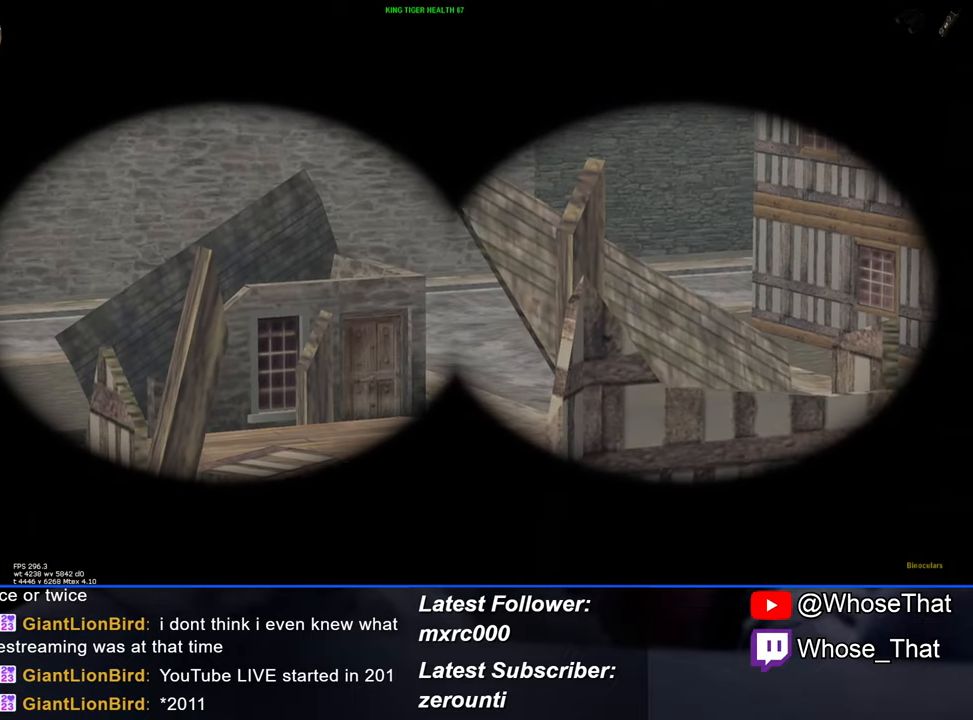
{"keys": [], "events": []}
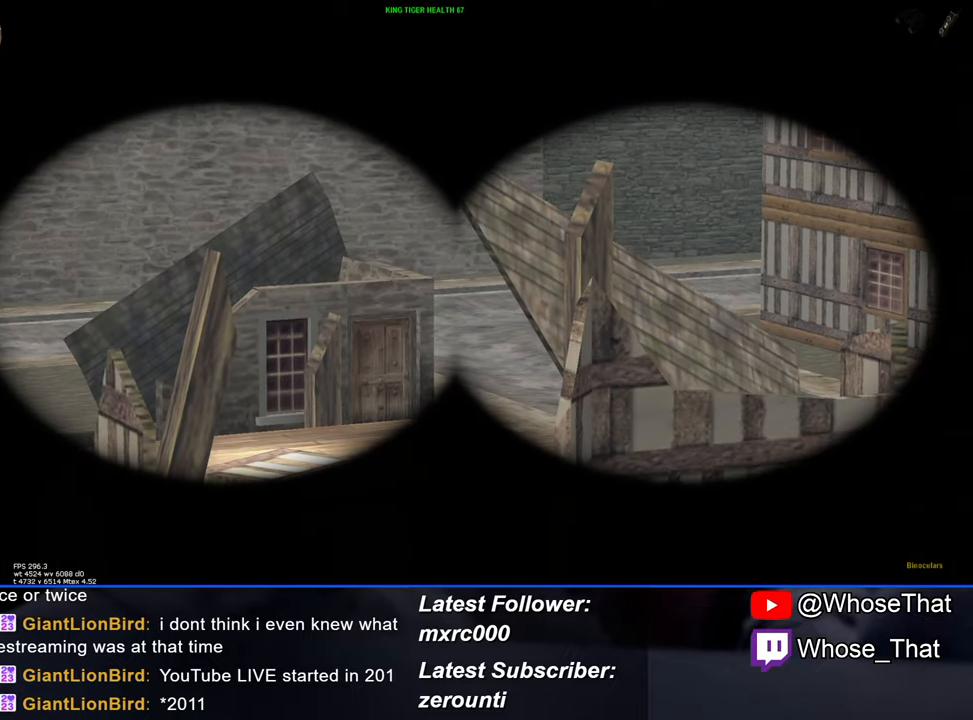
{"keys": [], "events": []}
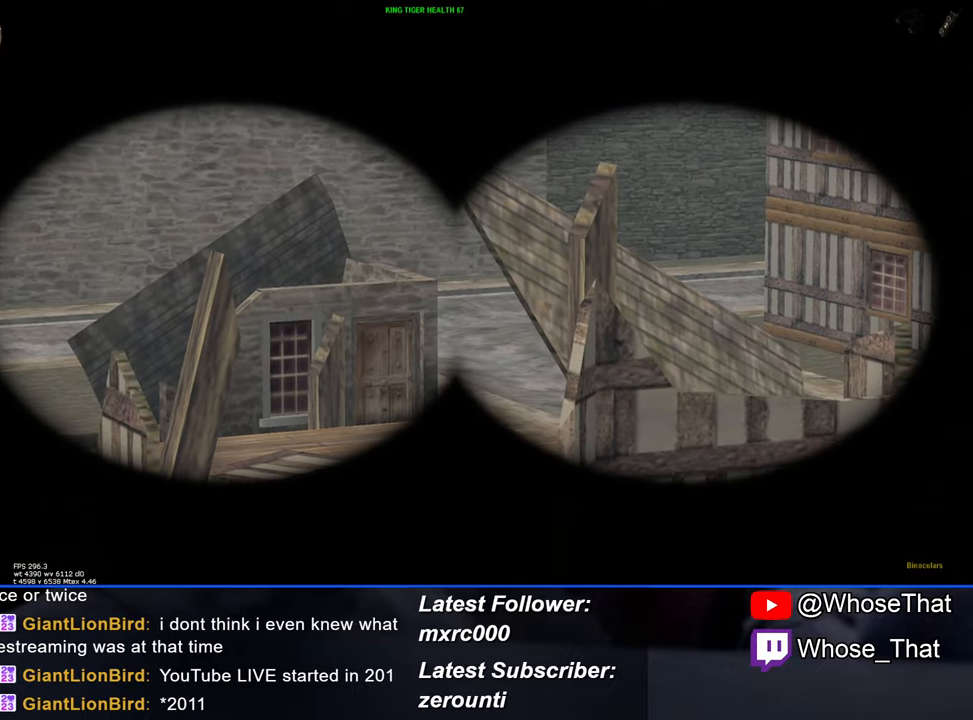
{"keys": [], "events": []}
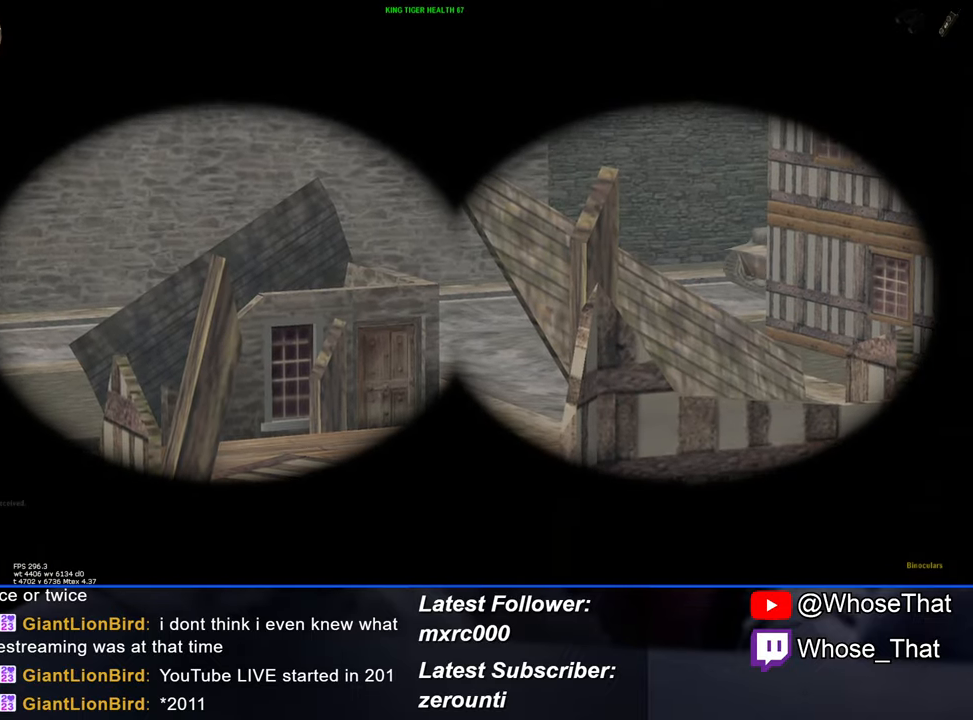
{"keys": [], "events": []}
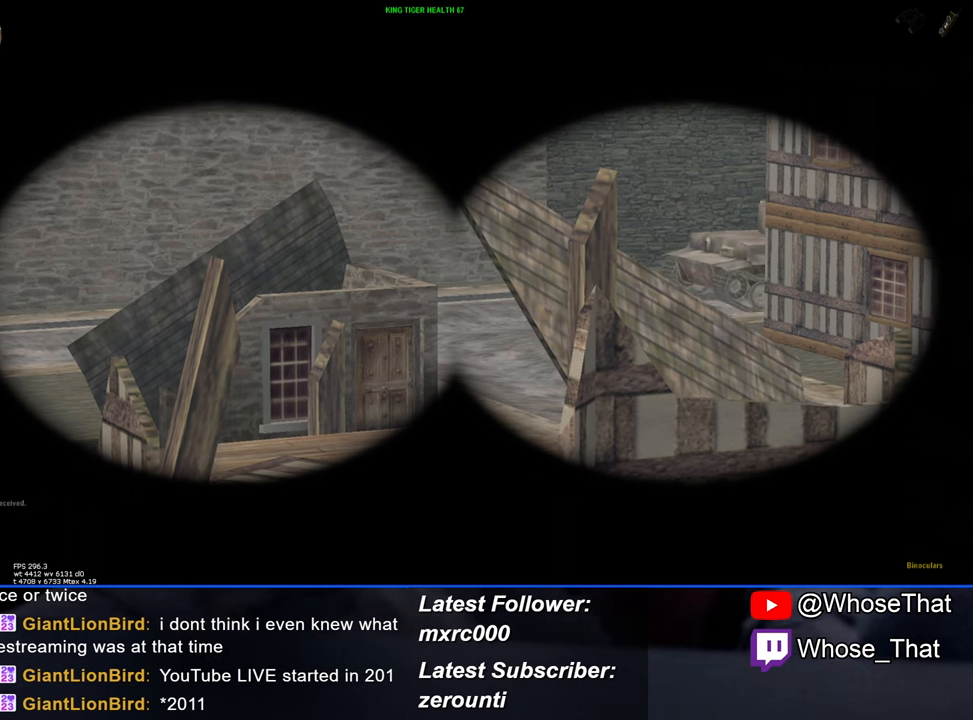
{"keys": ["a"], "events": [[116, "3", "down"], [216, "3", "up"], [350, "a", "down"]]}
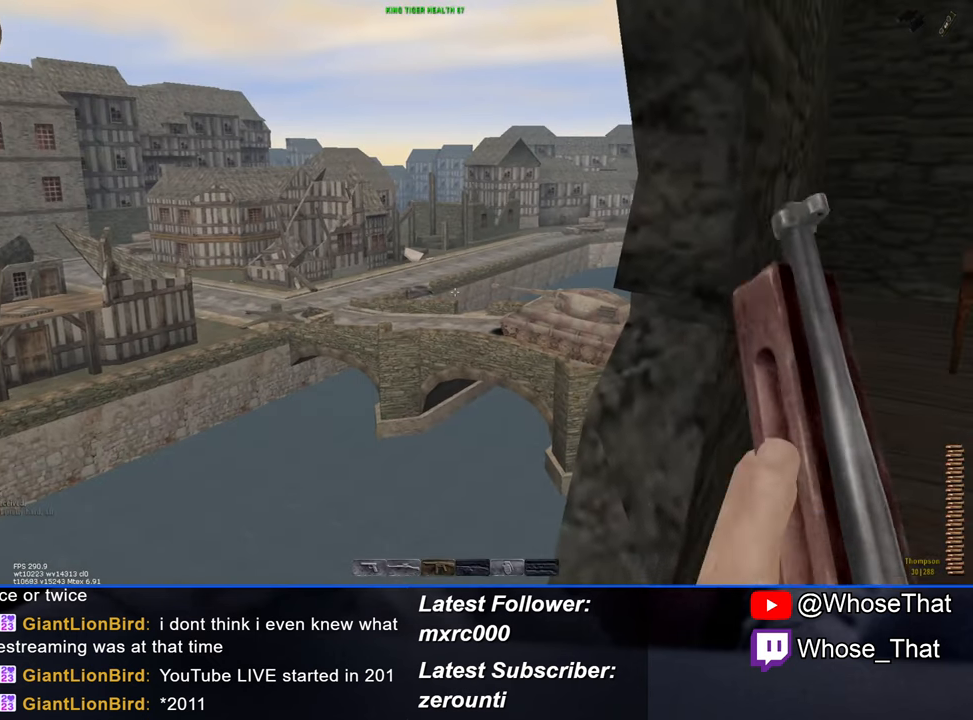
{"keys": ["d"], "events": [[83, "a", "up"], [183, "a", "down"], [183, "s", "down"], [383, "a", "up"], [383, "d", "down"], [383, "s", "up"]]}
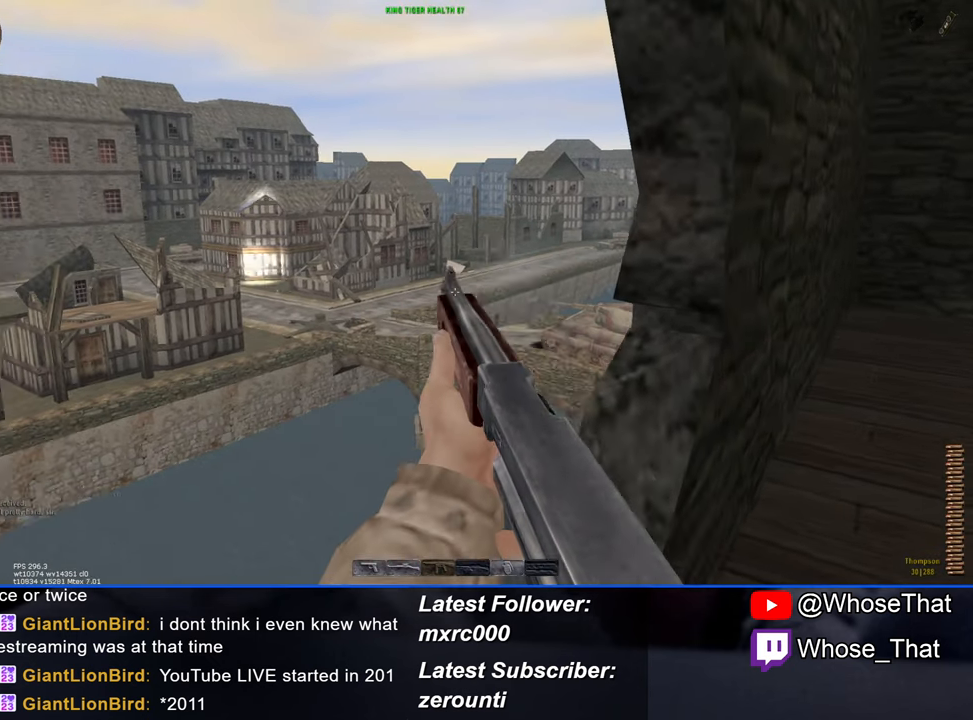
{"keys": [], "events": [[200, "d", "up"], [383, "q", "down"], [483, "q", "up"]]}
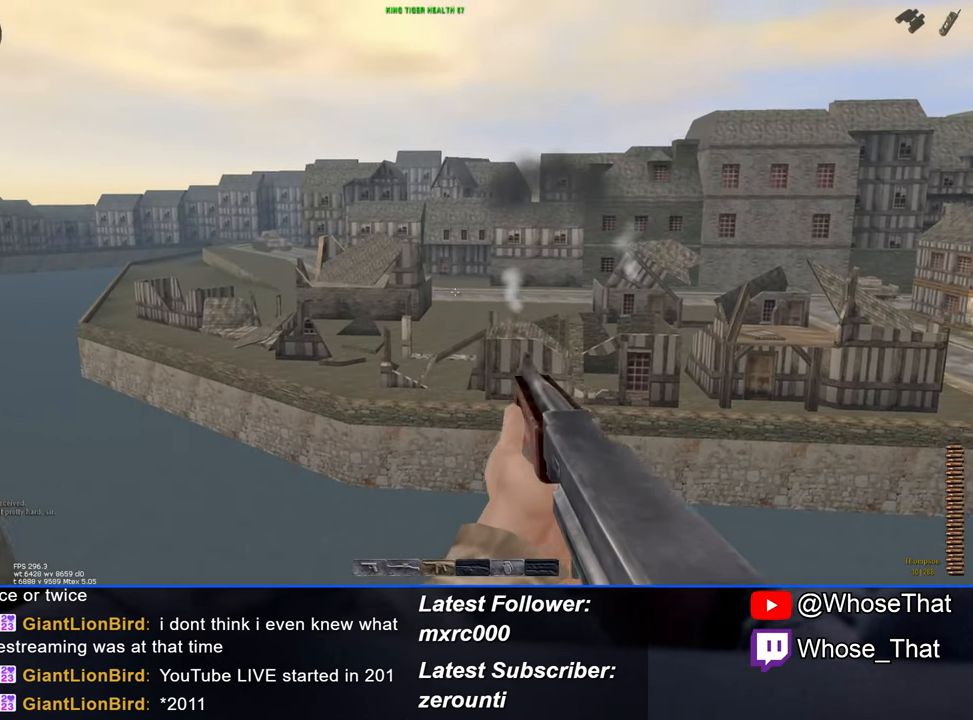
{"keys": ["d", "w"], "events": [[166, "a", "down"], [266, "a", "up"], [500, "d", "down"], [500, "w", "down"]]}
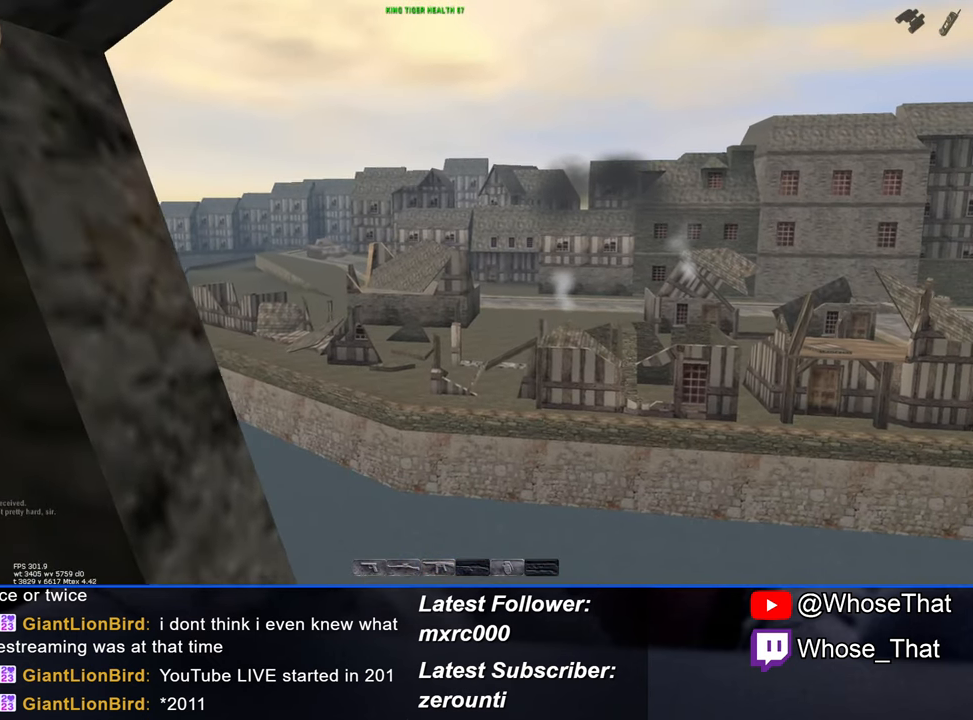
{"keys": [], "events": [[50, "d", "up"], [100, "w", "up"]]}
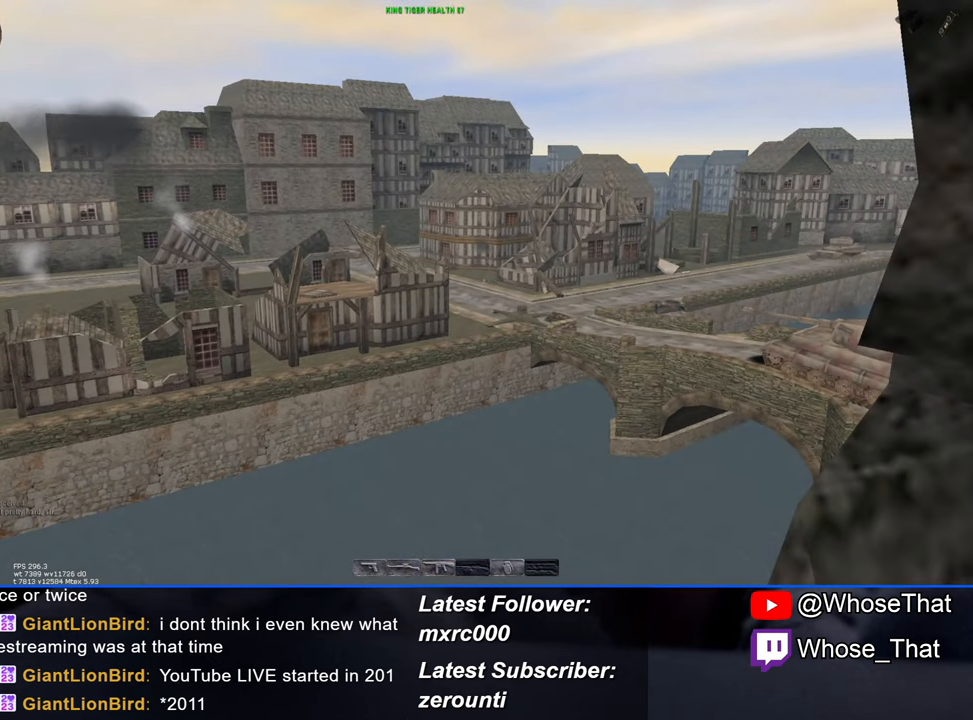
{"keys": [], "events": []}
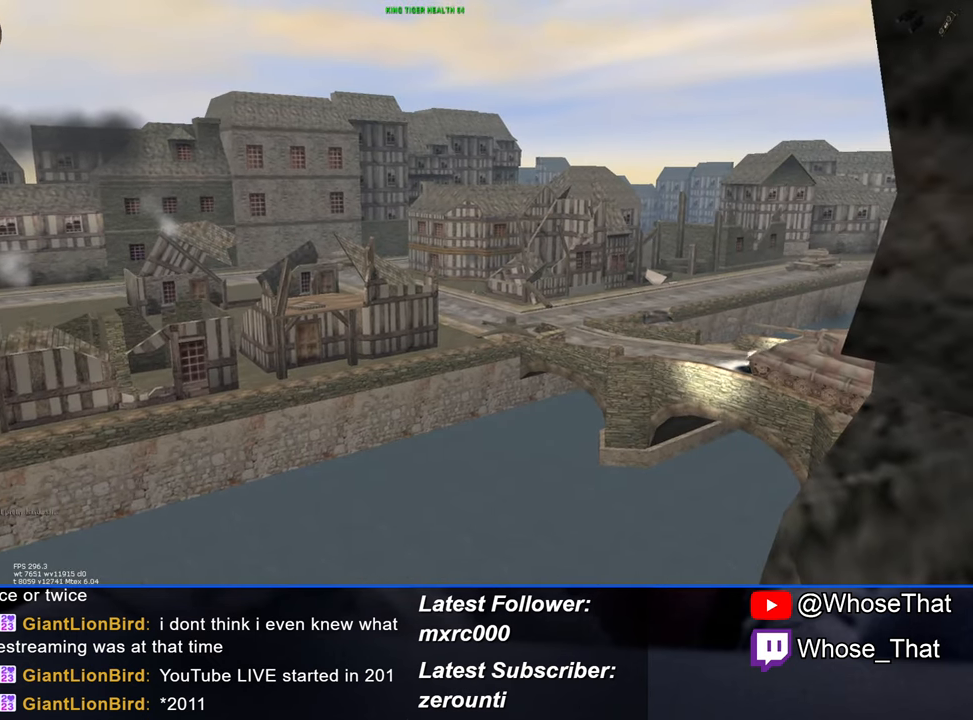
{"keys": [], "events": []}
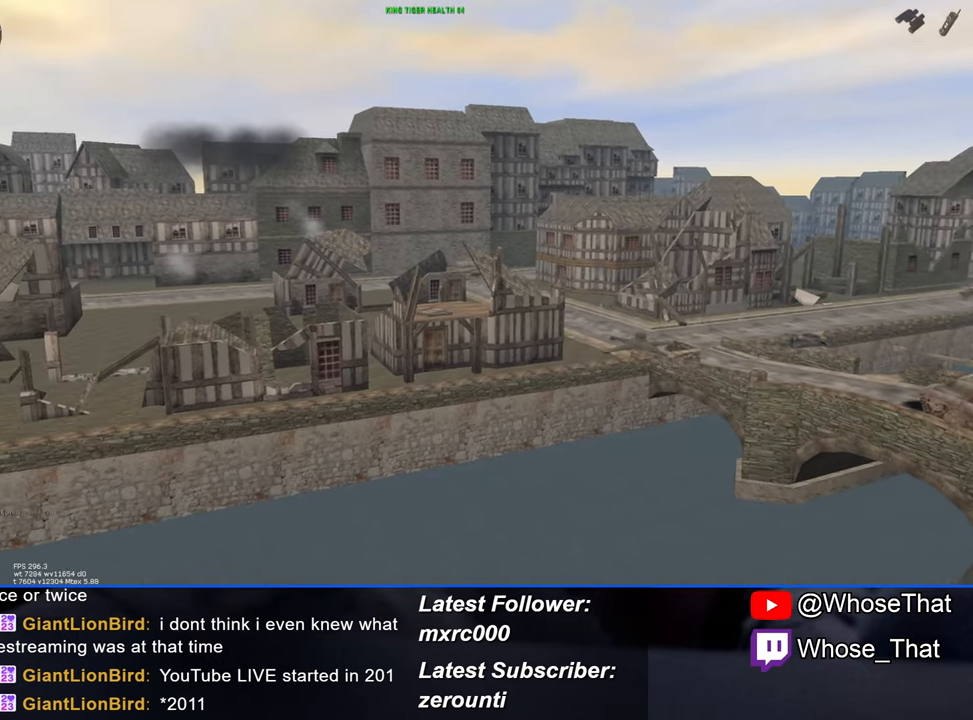
{"keys": [], "events": []}
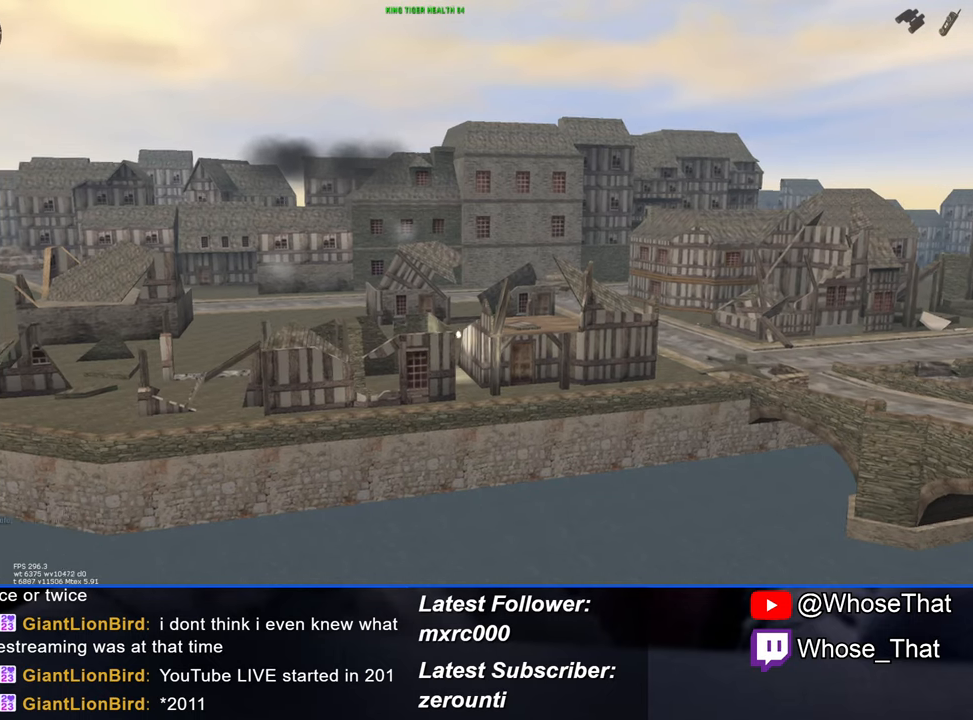
{"keys": [], "events": [[250, "w", "down"], [300, "d", "down"], [333, "d", "up"], [333, "w", "up"]]}
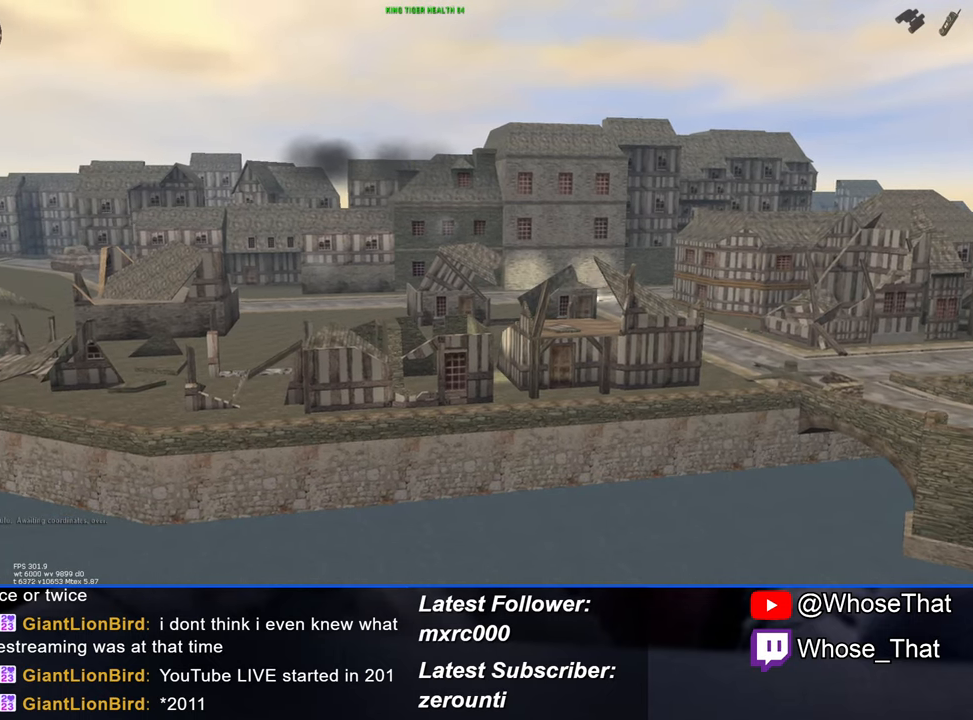
{"keys": [], "events": [[367, "d", "down"], [400, "w", "down"], [483, "d", "up"], [483, "w", "up"]]}
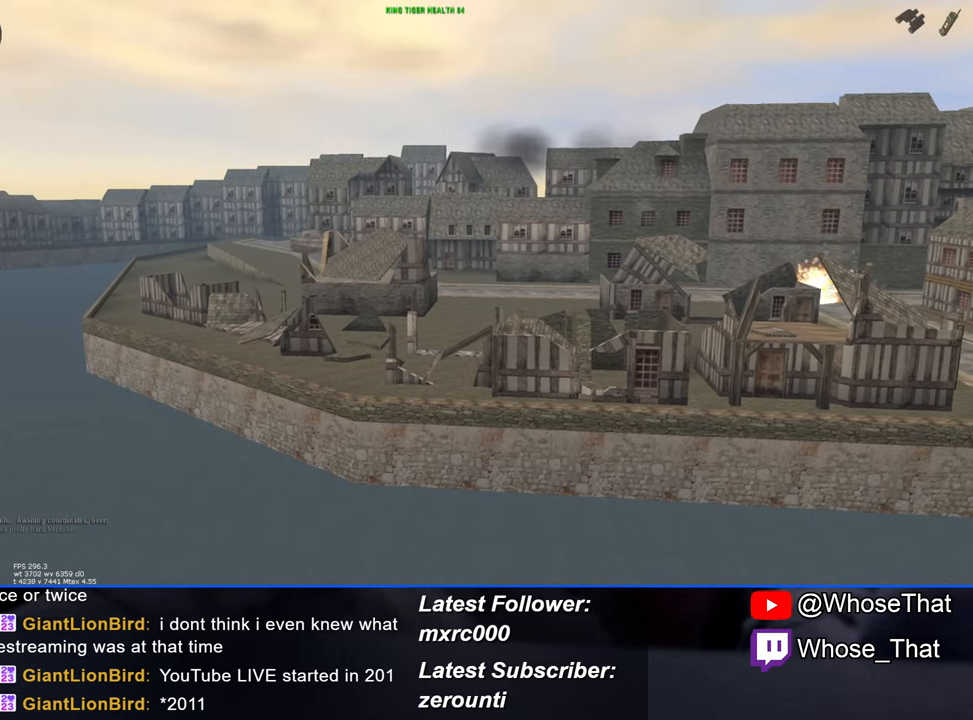
{"keys": [], "events": []}
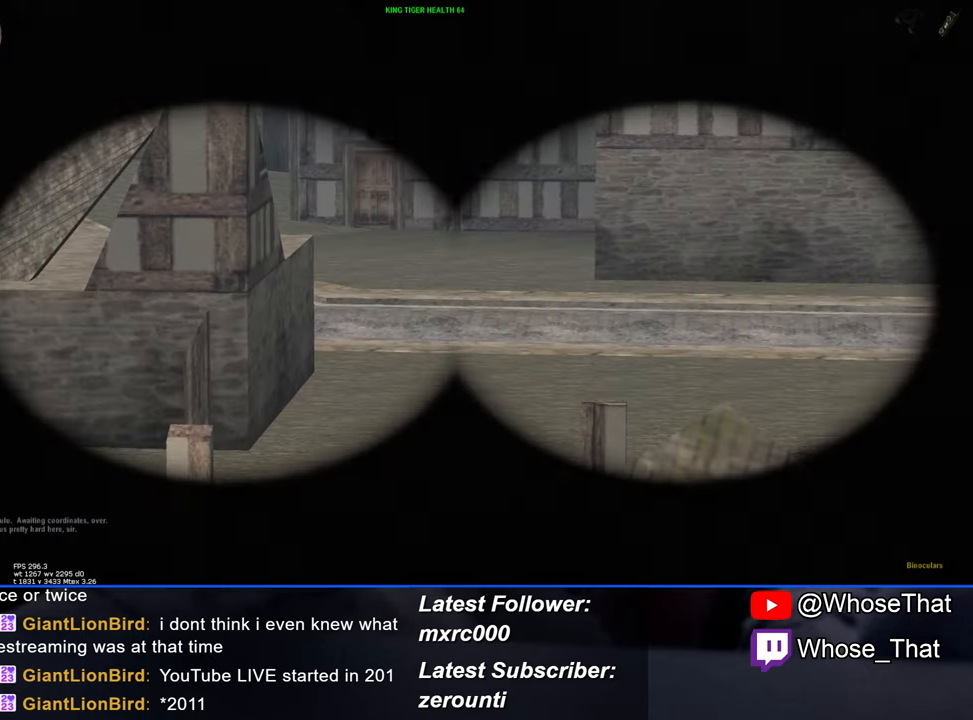
{"keys": [], "events": []}
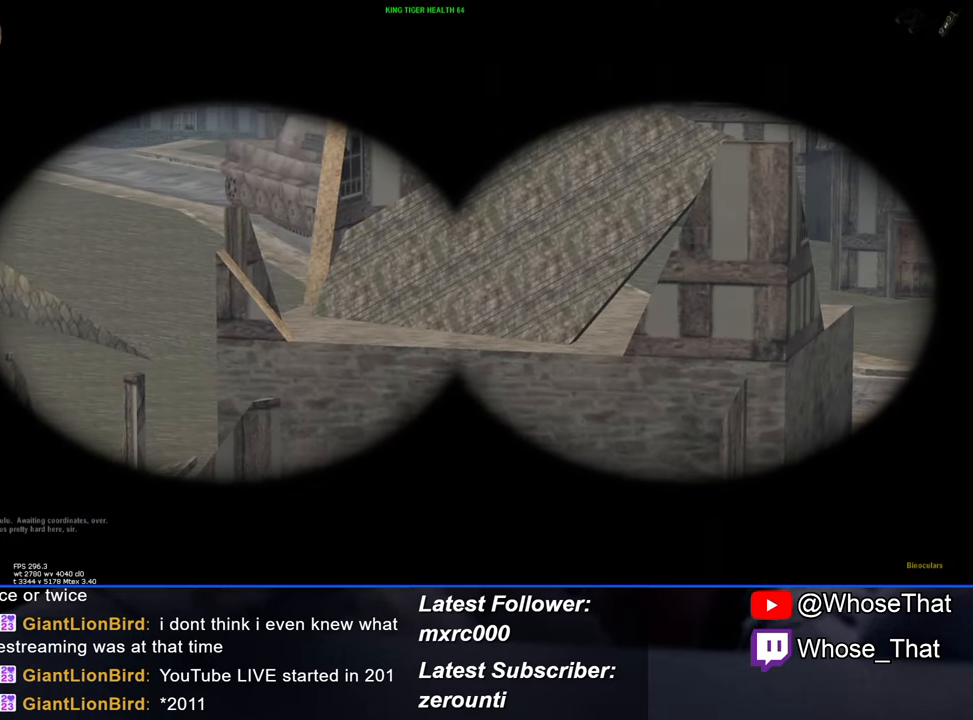
{"keys": [], "events": []}
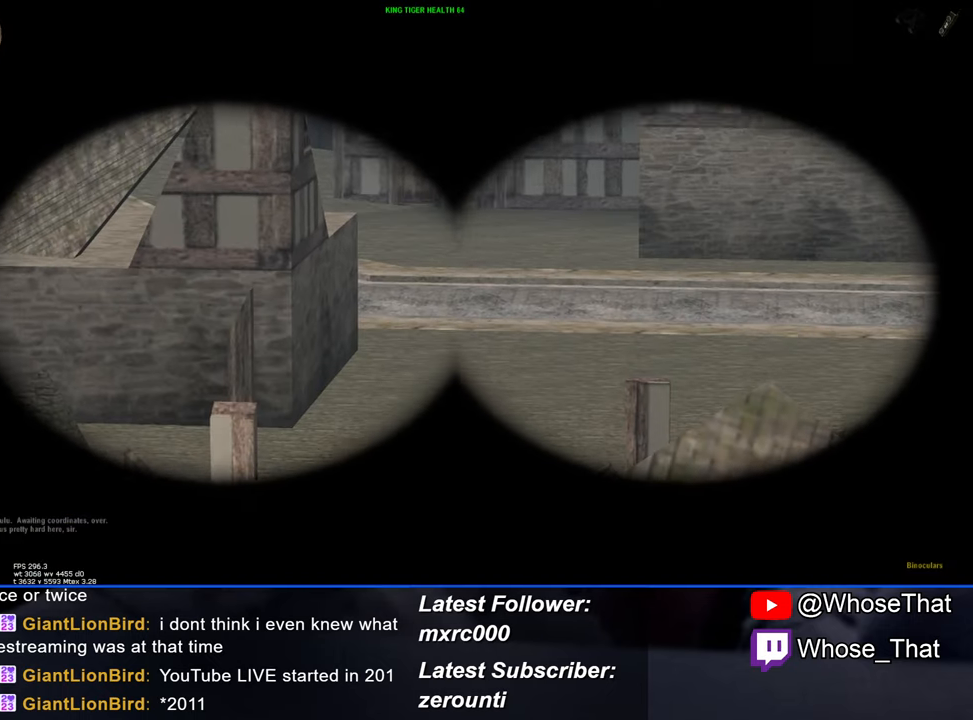
{"keys": [], "events": []}